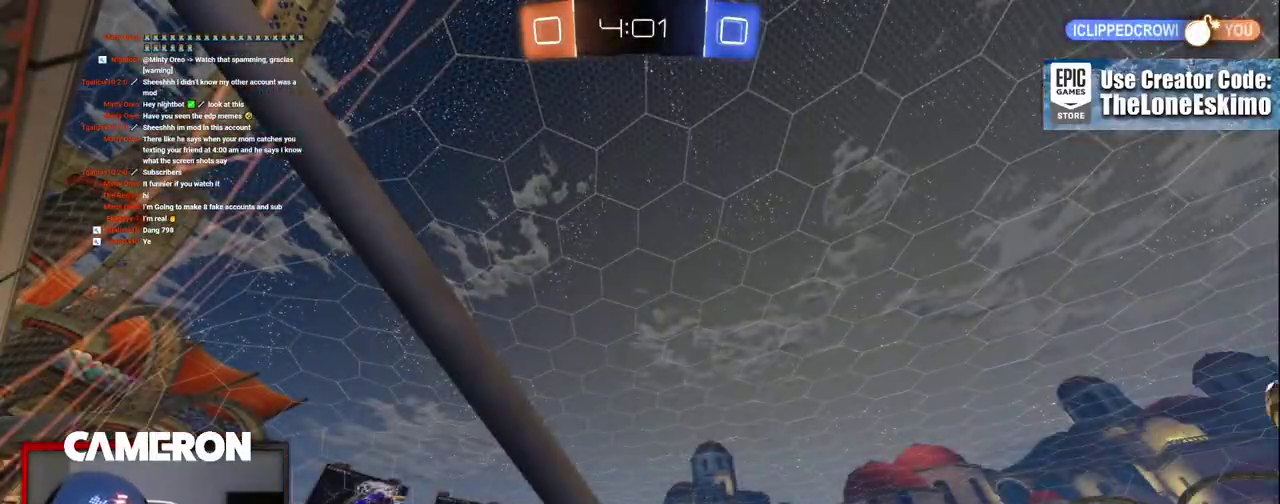
Gameplay with a controller (Xbox layout); each line is a JSON object with the inputs held at the frame after it. "events" lists button and stick changes between this image and that frame as [ms after this image, input, new state], when the widget could be followed in between. This document gives stick clicks only as held states, not as events. Not read: L1 R1.
{"buttons": ["R2"], "left_stick": "center", "right_stick": "right", "events": [[267, "right_stick", "right"]]}
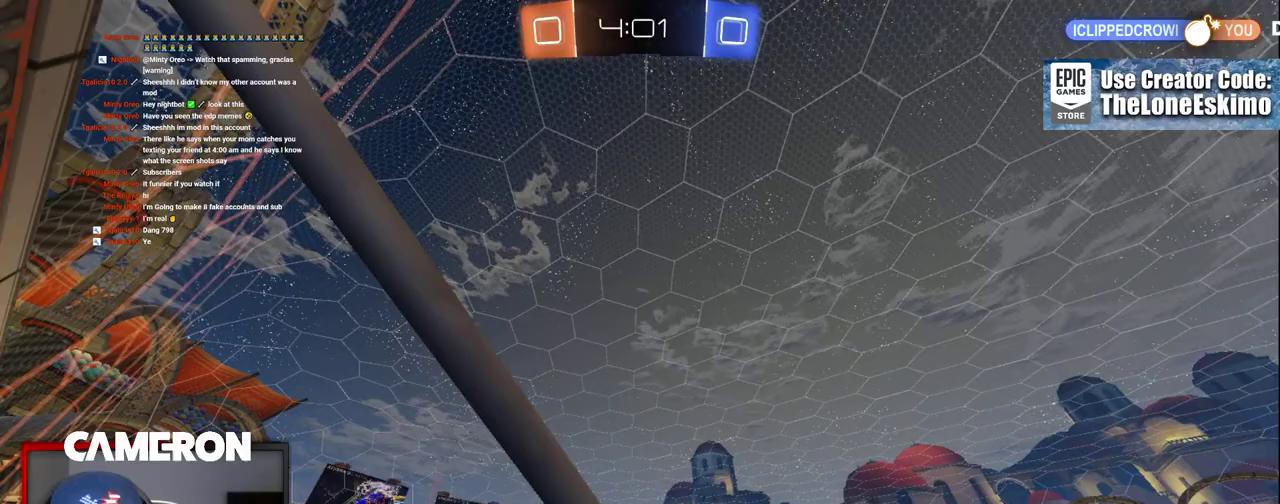
{"buttons": ["R2"], "left_stick": "center", "right_stick": "right", "events": []}
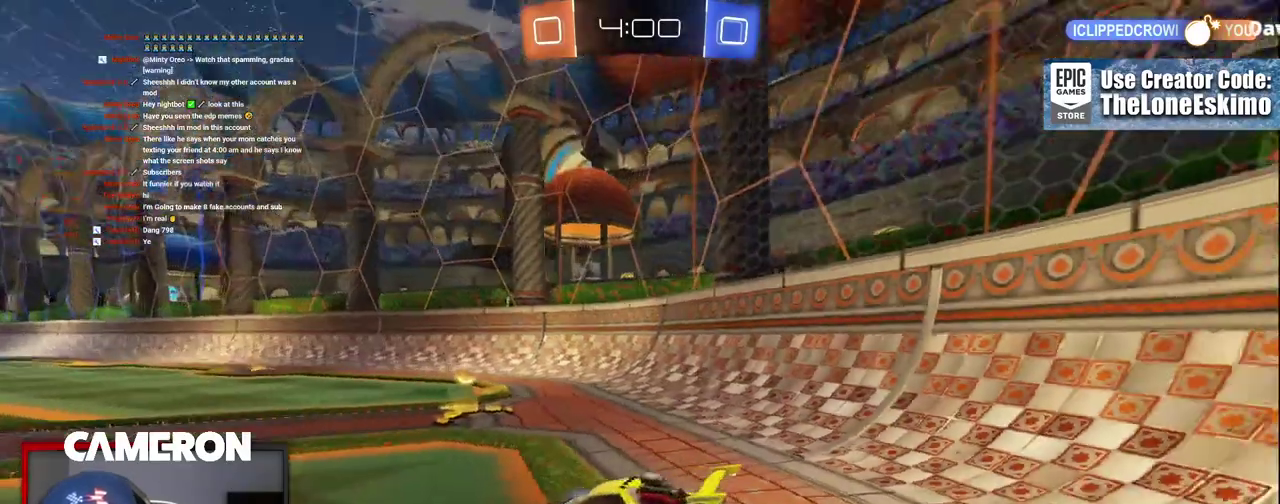
{"buttons": ["R2"], "left_stick": "right", "right_stick": "center", "events": [[183, "right_stick", "center"], [383, "left_stick", "right"]]}
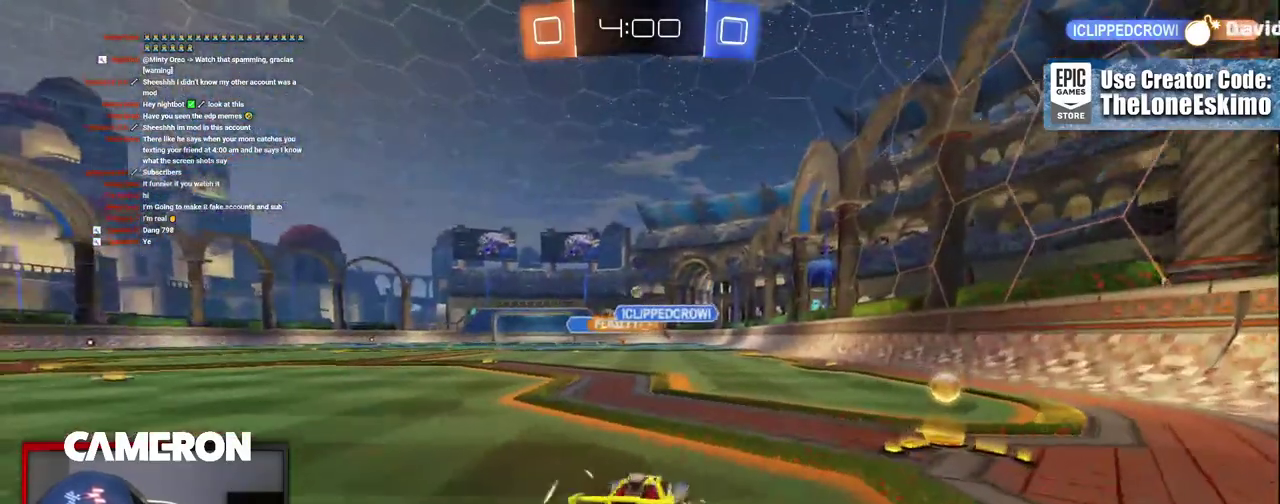
{"buttons": ["R2"], "left_stick": "left", "right_stick": "center", "events": [[383, "left_stick", "left"]]}
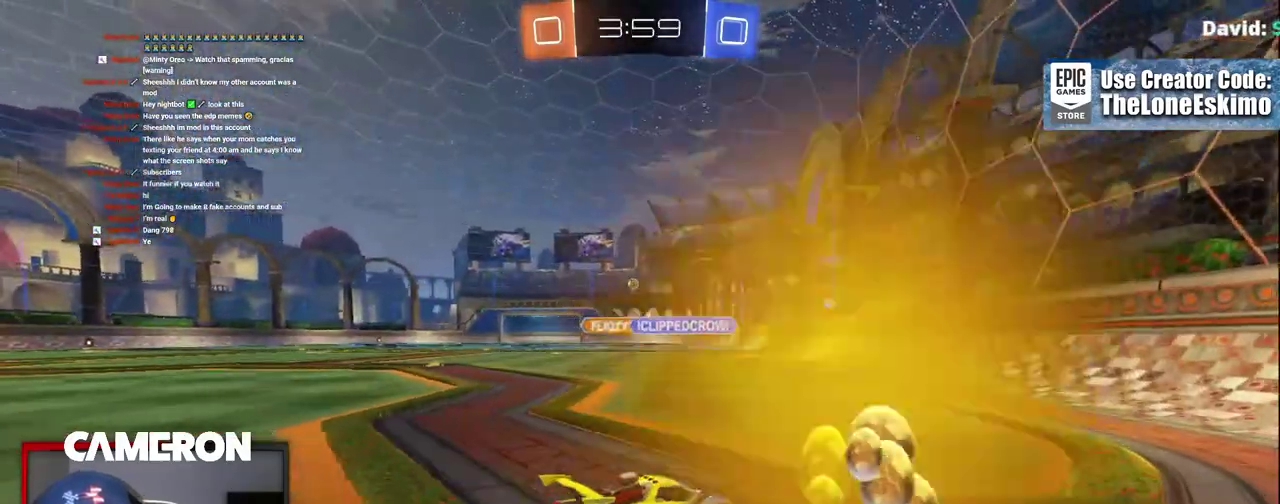
{"buttons": ["B", "R2"], "left_stick": "center", "right_stick": "center", "events": [[283, "B", "down"], [383, "left_stick", "center"]]}
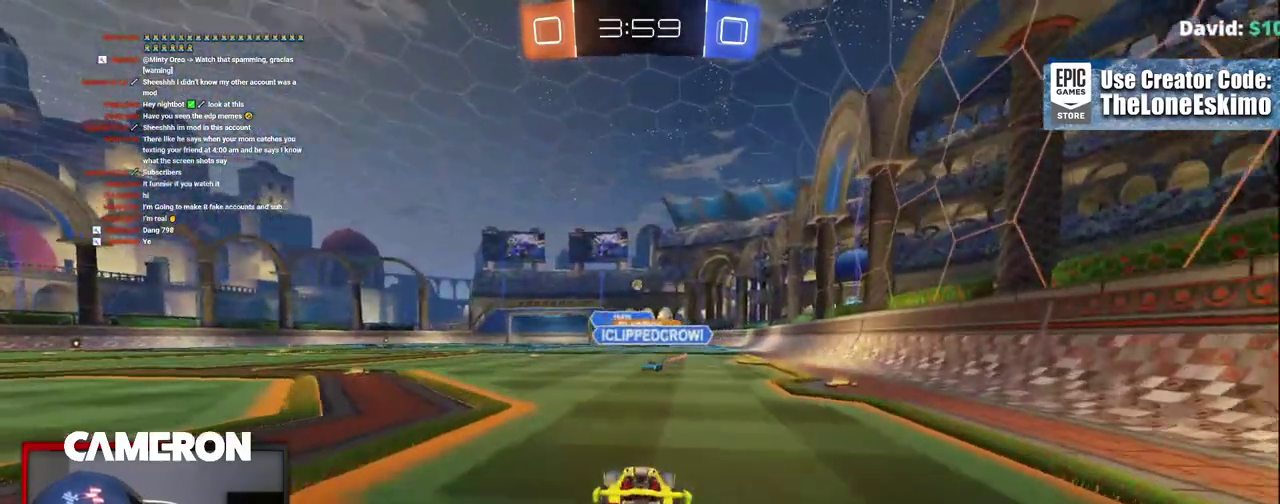
{"buttons": ["B", "R2"], "left_stick": "center", "right_stick": "center", "events": []}
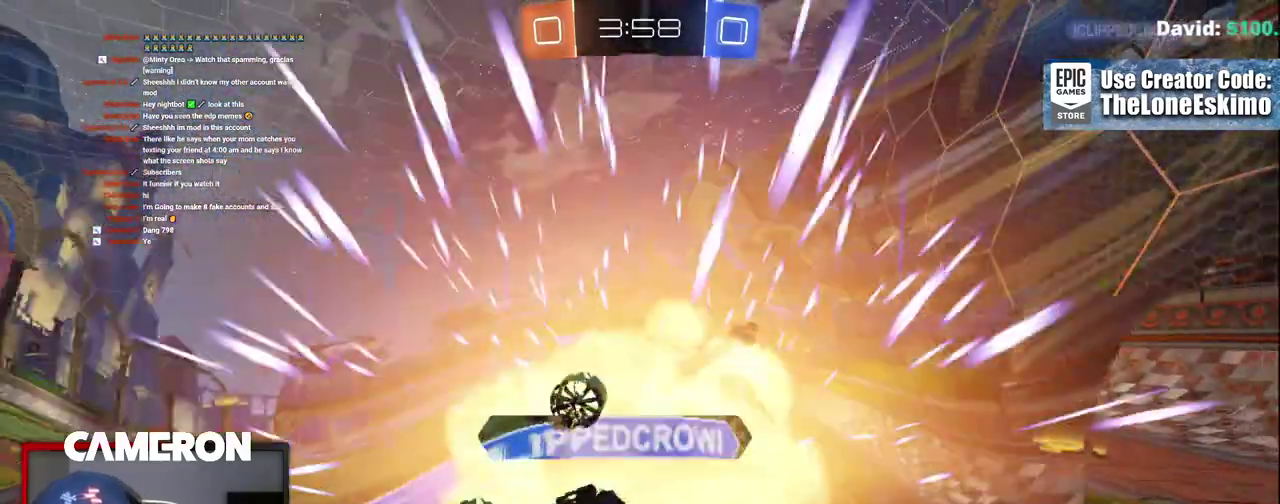
{"buttons": ["R2"], "left_stick": "center", "right_stick": "center", "events": [[217, "B", "up"]]}
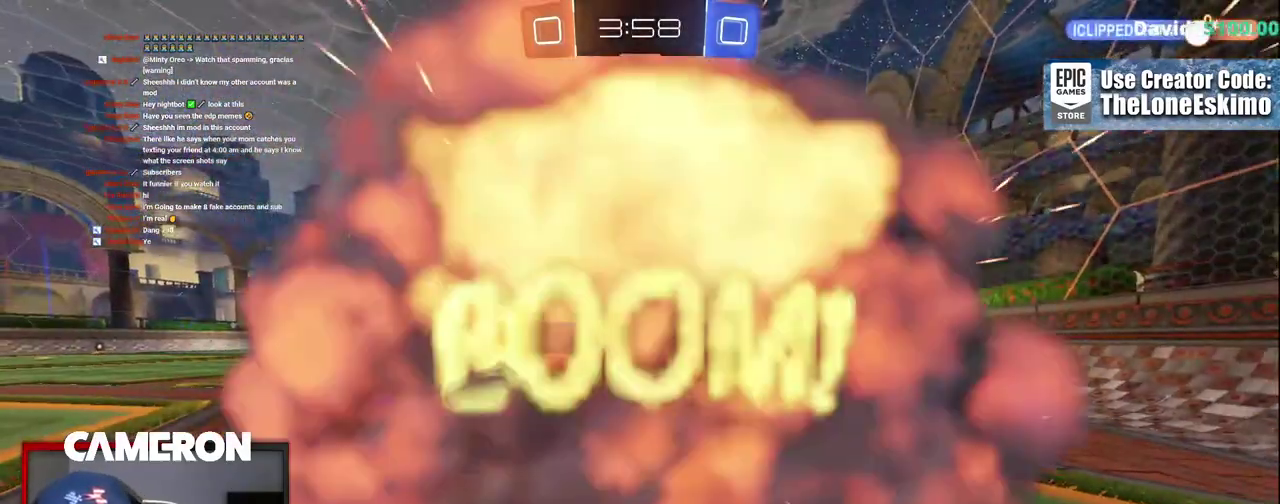
{"buttons": ["R2"], "left_stick": "center", "right_stick": "center", "events": []}
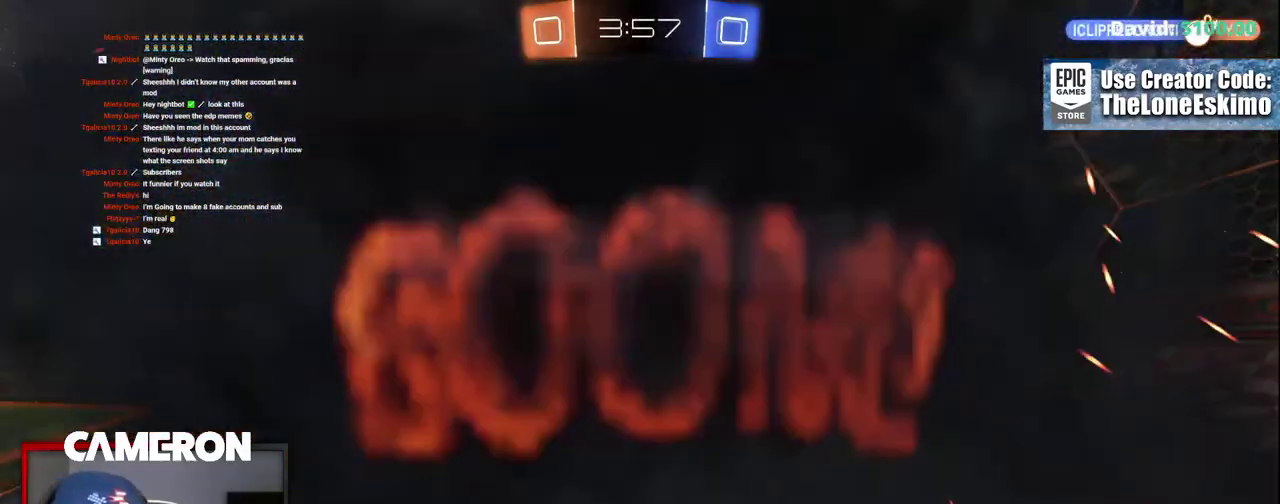
{"buttons": ["R2"], "left_stick": "center", "right_stick": "center", "events": []}
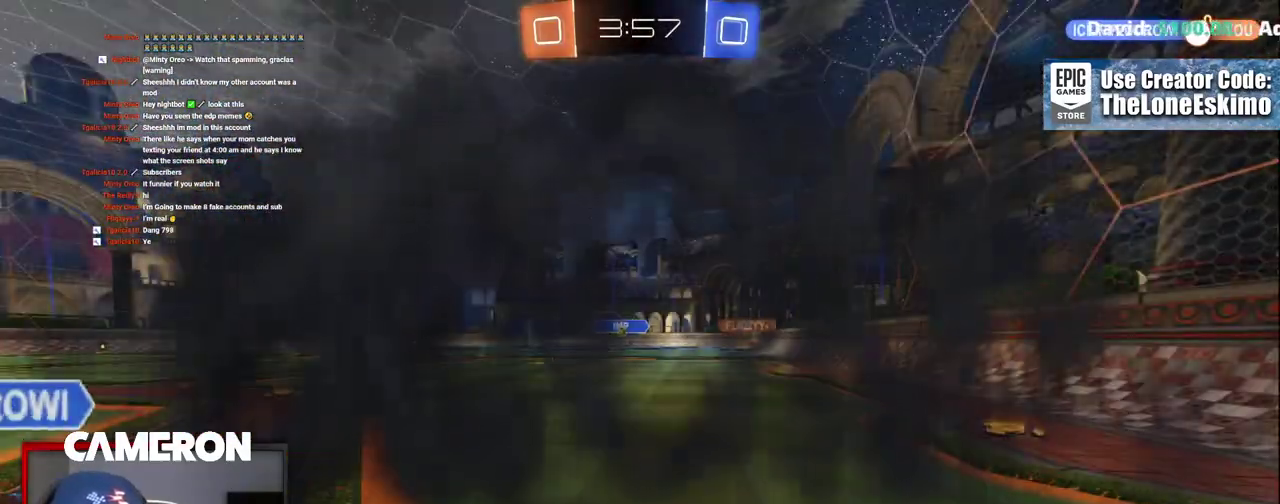
{"buttons": ["R2"], "left_stick": "center", "right_stick": "center", "events": []}
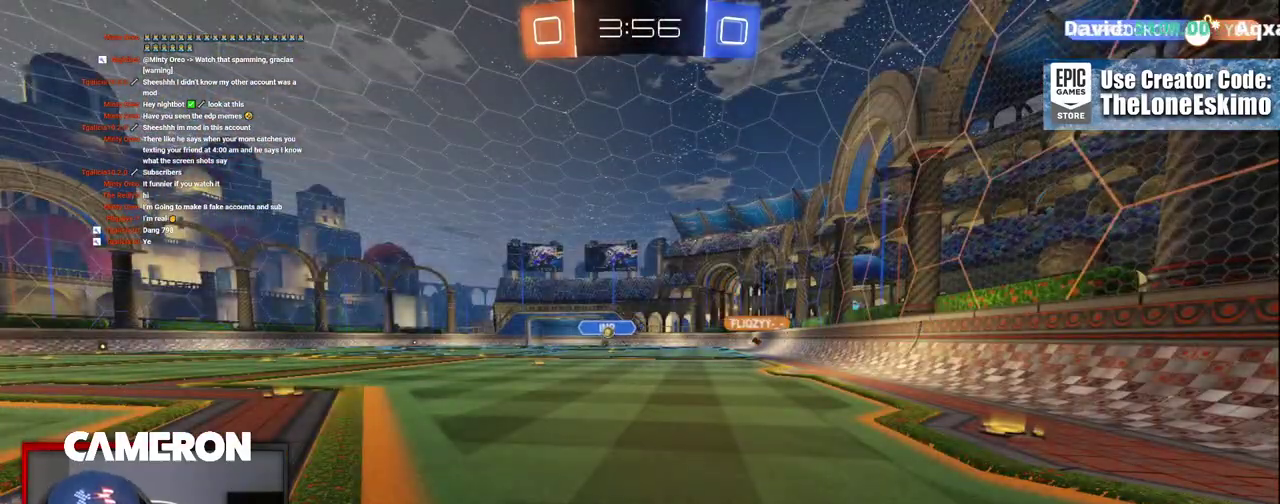
{"buttons": ["R2"], "left_stick": "center", "right_stick": "center", "events": []}
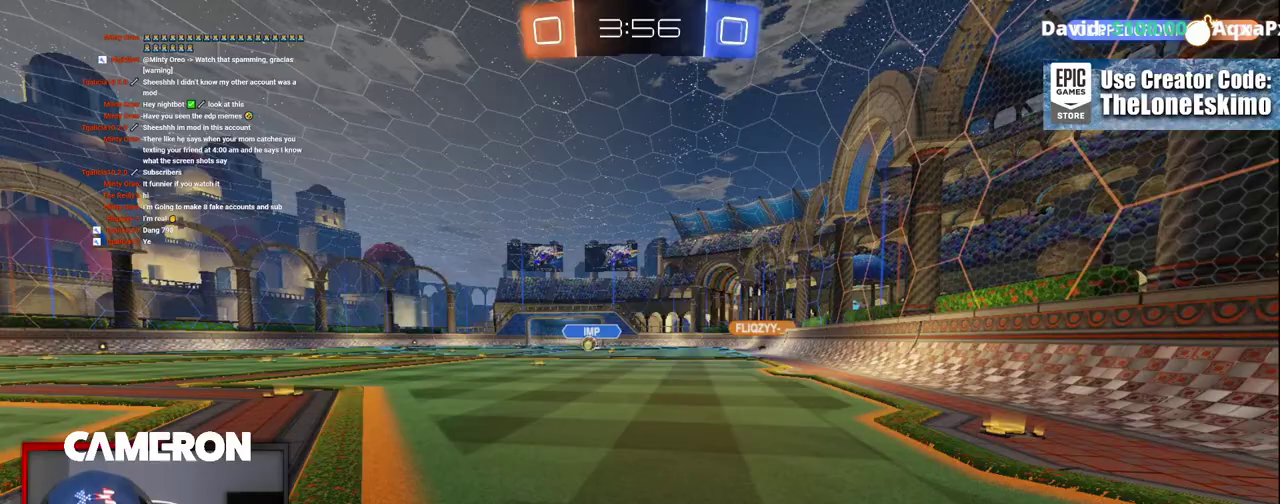
{"buttons": ["R2"], "left_stick": "center", "right_stick": "center", "events": []}
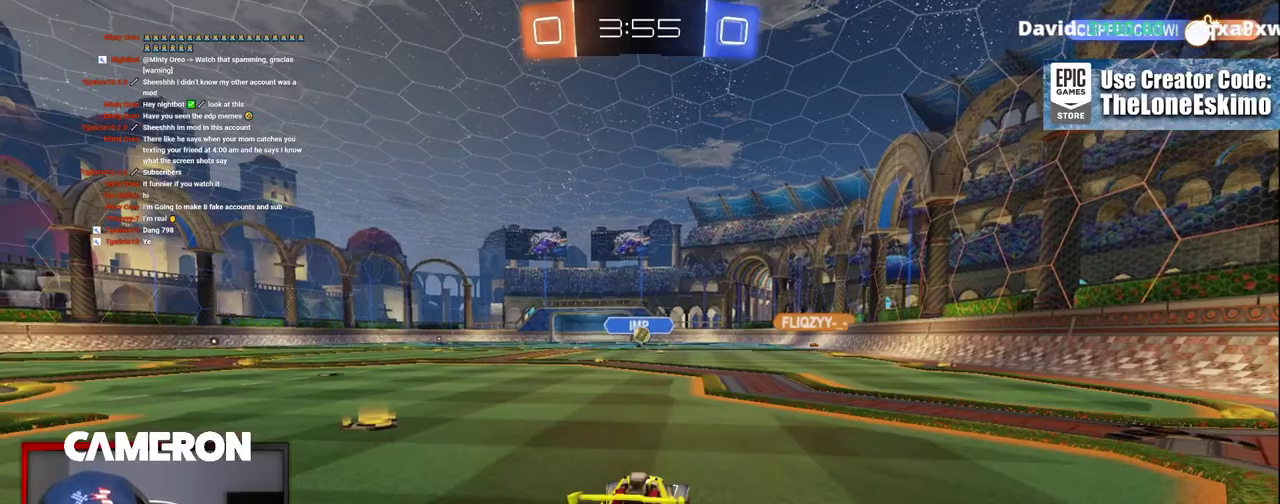
{"buttons": ["R2"], "left_stick": "left", "right_stick": "center", "events": [[217, "left_stick", "left"], [383, "left_stick", "center"], [483, "left_stick", "left"]]}
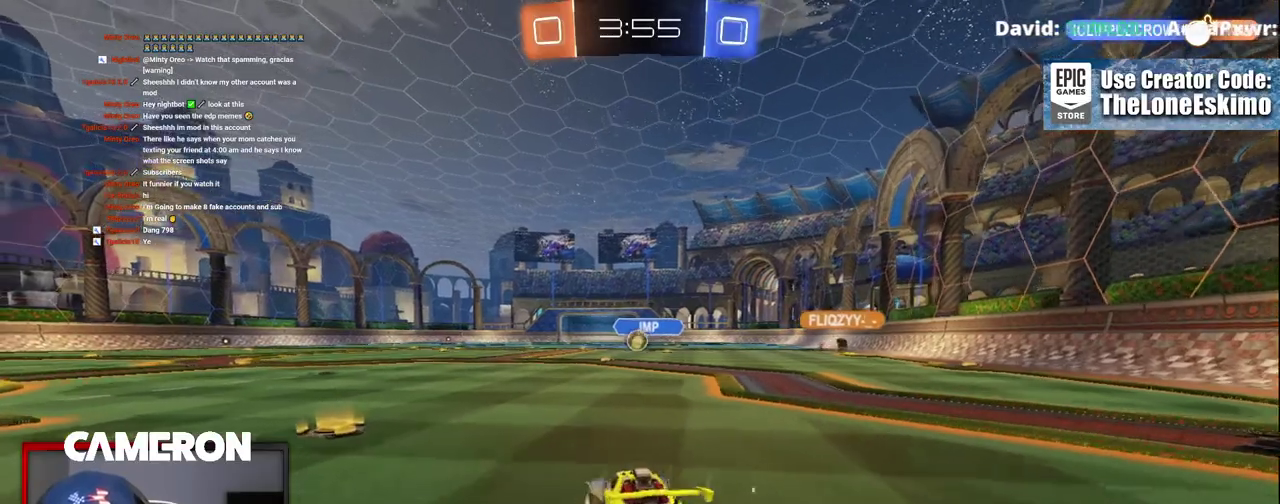
{"buttons": ["R2"], "left_stick": "left", "right_stick": "center", "events": [[167, "left_stick", "center"], [400, "left_stick", "left"]]}
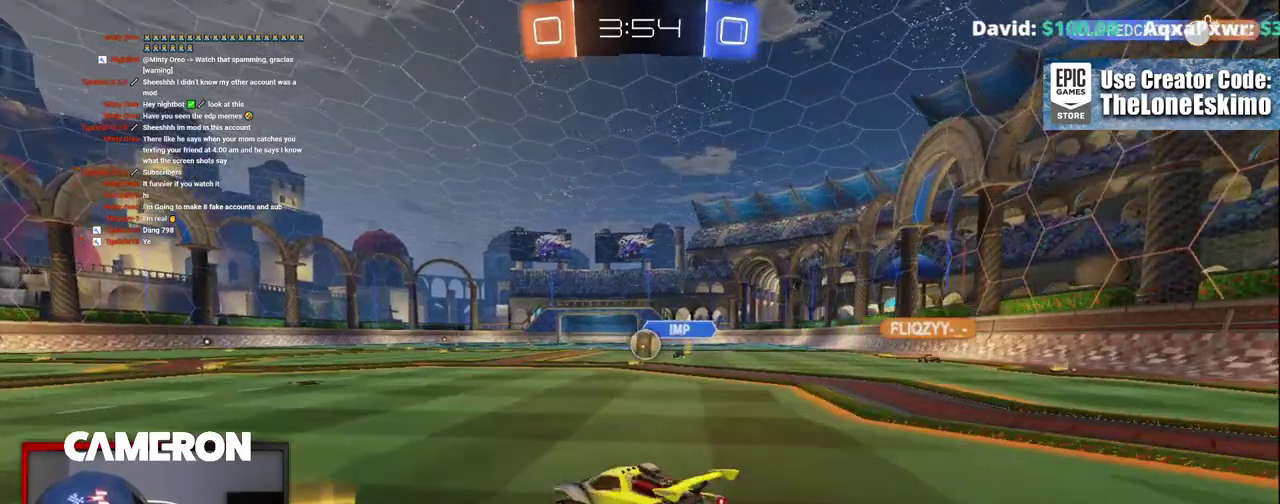
{"buttons": ["L2"], "left_stick": "right", "right_stick": "center", "events": [[100, "B", "down"], [167, "left_stick", "center"], [383, "B", "up"], [417, "left_stick", "right"], [433, "L2", "down"], [483, "R2", "up"]]}
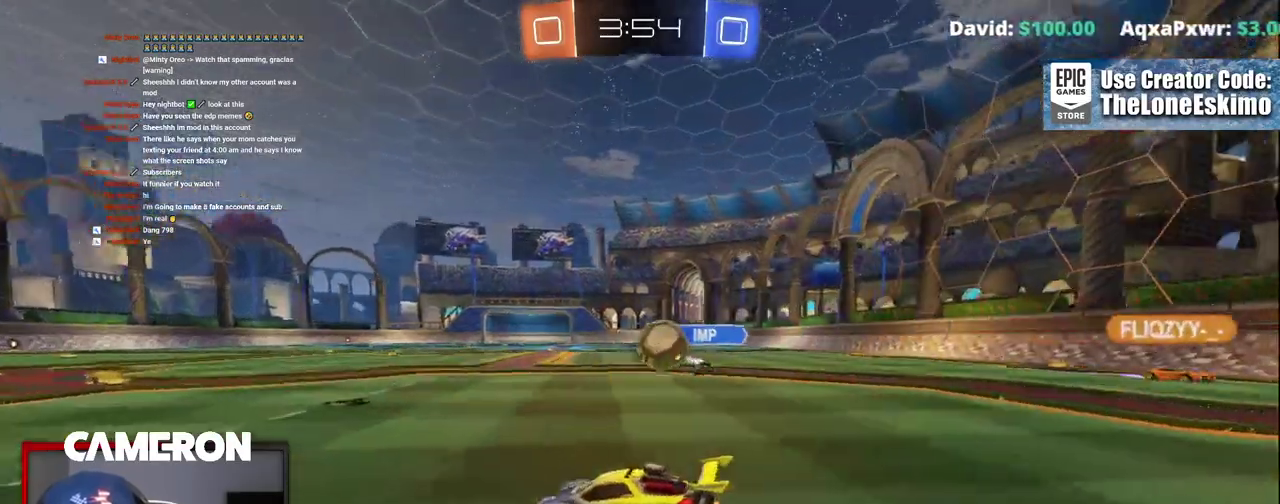
{"buttons": ["A", "R2"], "left_stick": "center", "right_stick": "center", "events": [[100, "R2", "down"], [133, "L2", "up"], [283, "L2", "down"], [317, "A", "down"], [417, "A", "up"], [450, "left_stick", "center"], [467, "A", "down"], [467, "L2", "up"]]}
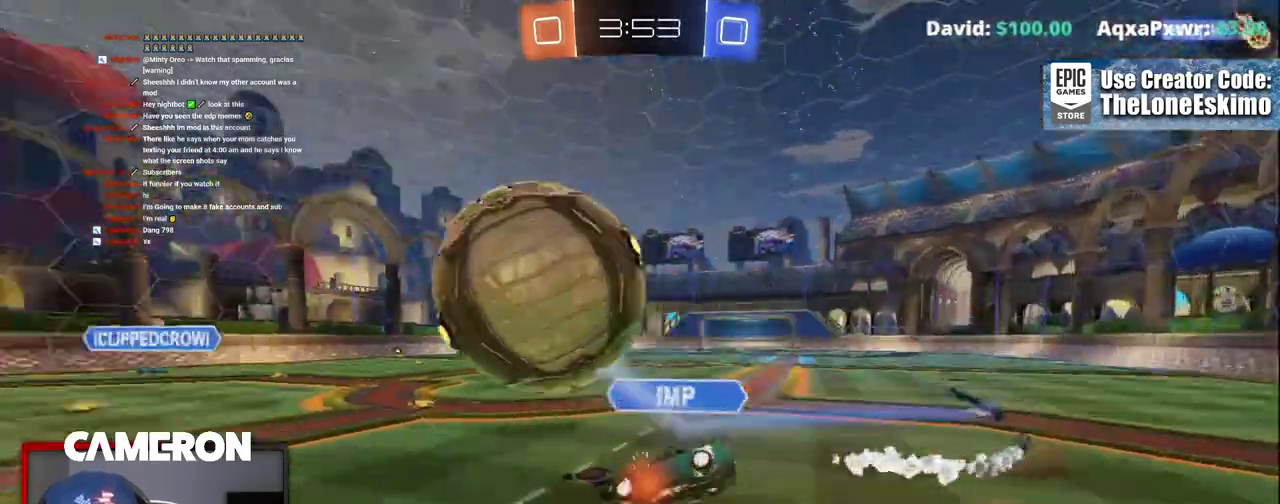
{"buttons": ["R2"], "left_stick": "center", "right_stick": "center", "events": [[100, "A", "up"], [183, "A", "down"], [400, "A", "up"]]}
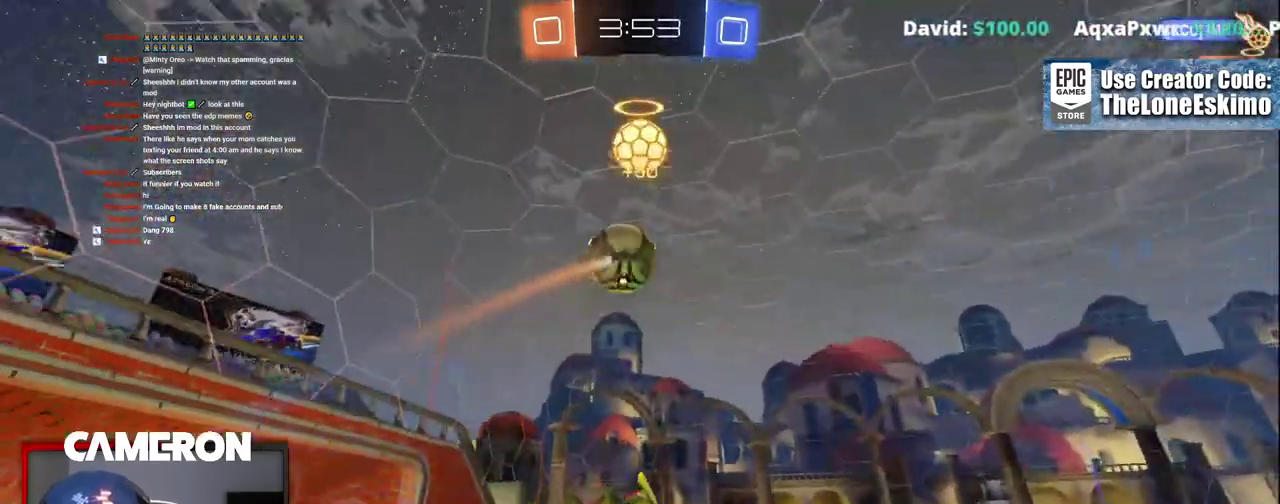
{"buttons": ["R2"], "left_stick": "down-left", "right_stick": "center", "events": [[67, "left_stick", "down"], [450, "left_stick", "down-left"]]}
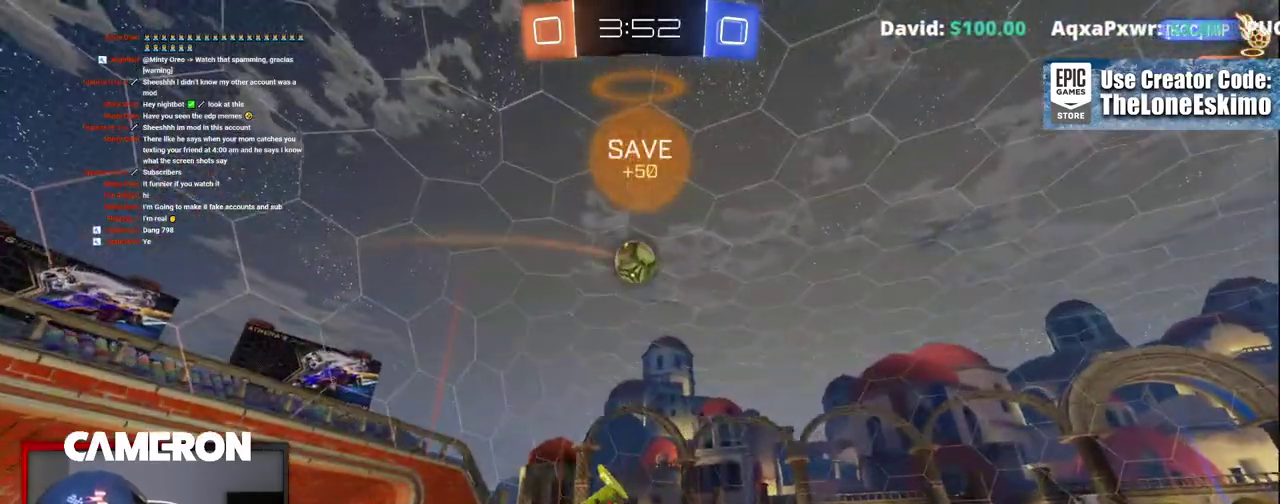
{"buttons": ["R2"], "left_stick": "center", "right_stick": "center", "events": [[67, "left_stick", "down"], [133, "left_stick", "center"]]}
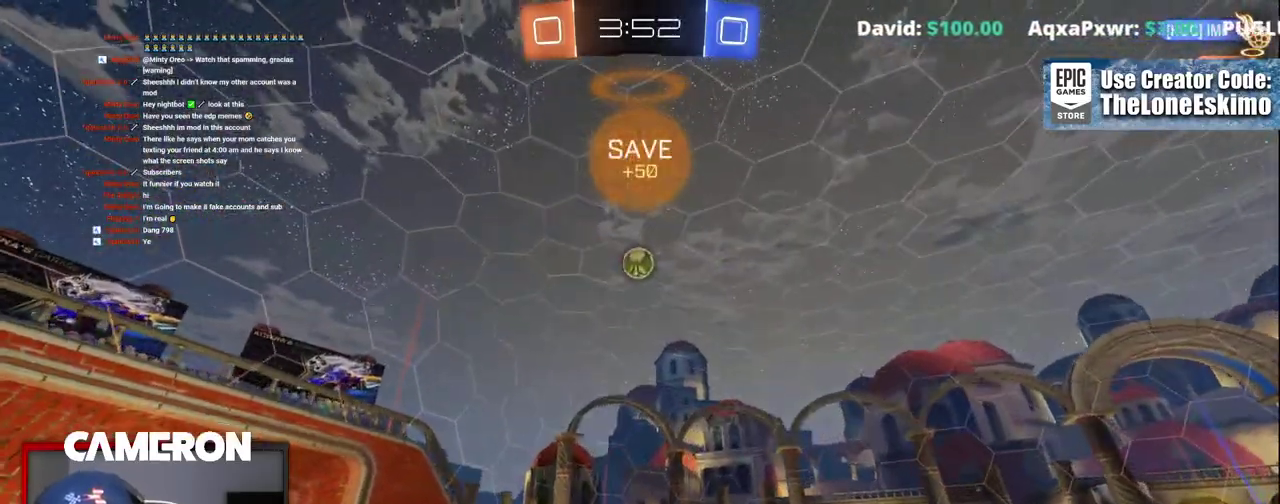
{"buttons": ["R2"], "left_stick": "center", "right_stick": "center", "events": [[183, "left_stick", "left"], [367, "left_stick", "center"]]}
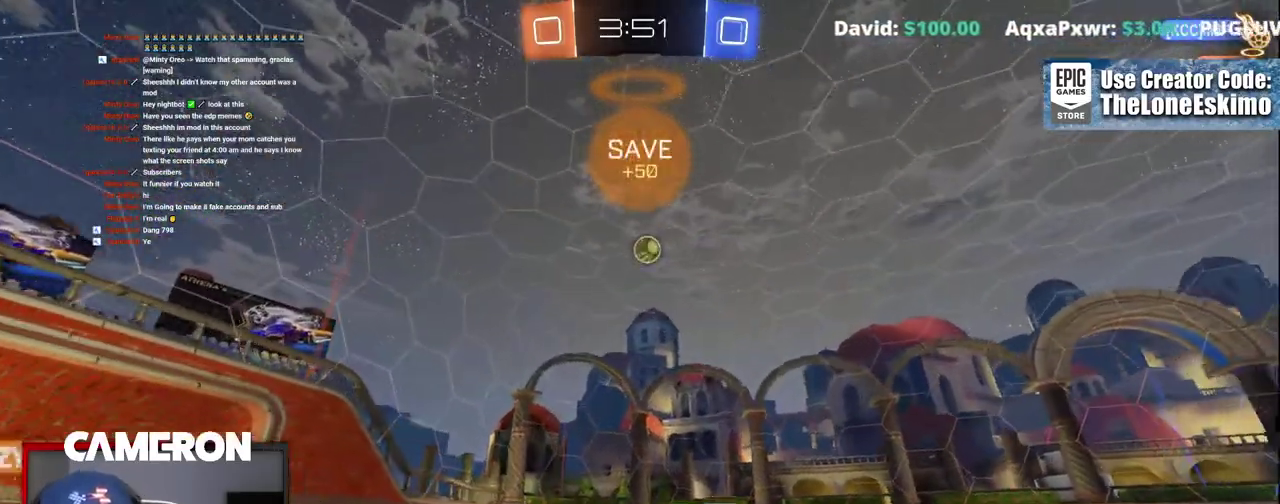
{"buttons": ["R2"], "left_stick": "right", "right_stick": "center", "events": [[50, "left_stick", "left"], [167, "left_stick", "center"], [500, "left_stick", "right"]]}
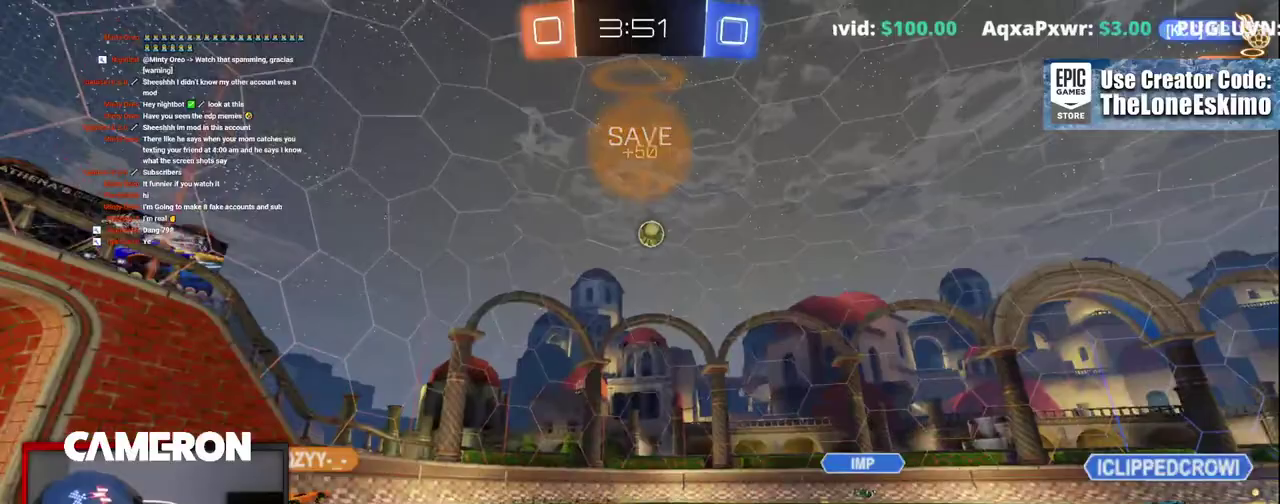
{"buttons": ["R2"], "left_stick": "left", "right_stick": "center", "events": [[200, "left_stick", "center"], [333, "left_stick", "left"]]}
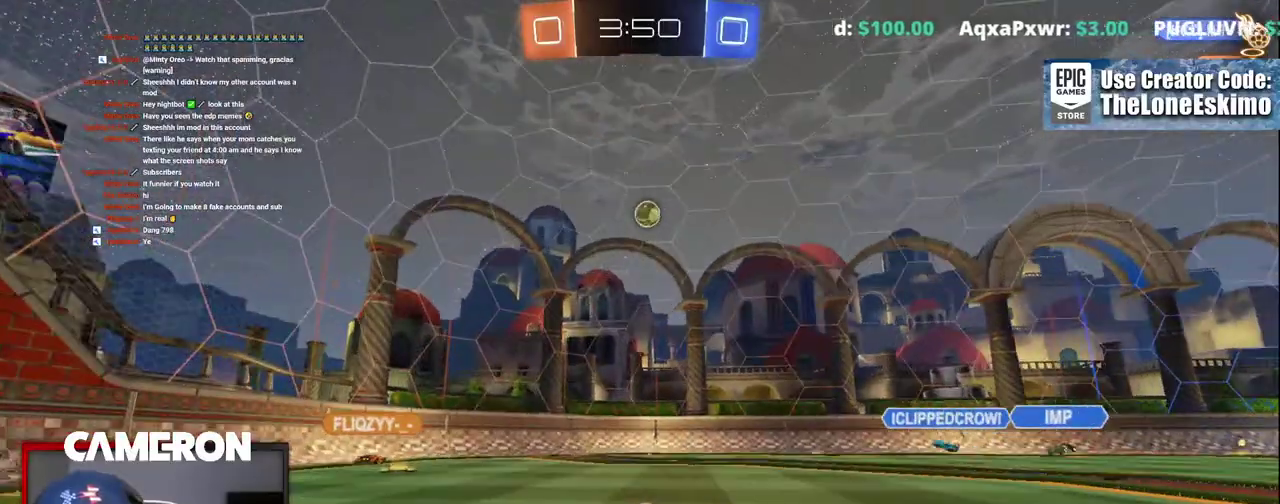
{"buttons": ["R2"], "left_stick": "left", "right_stick": "center", "events": []}
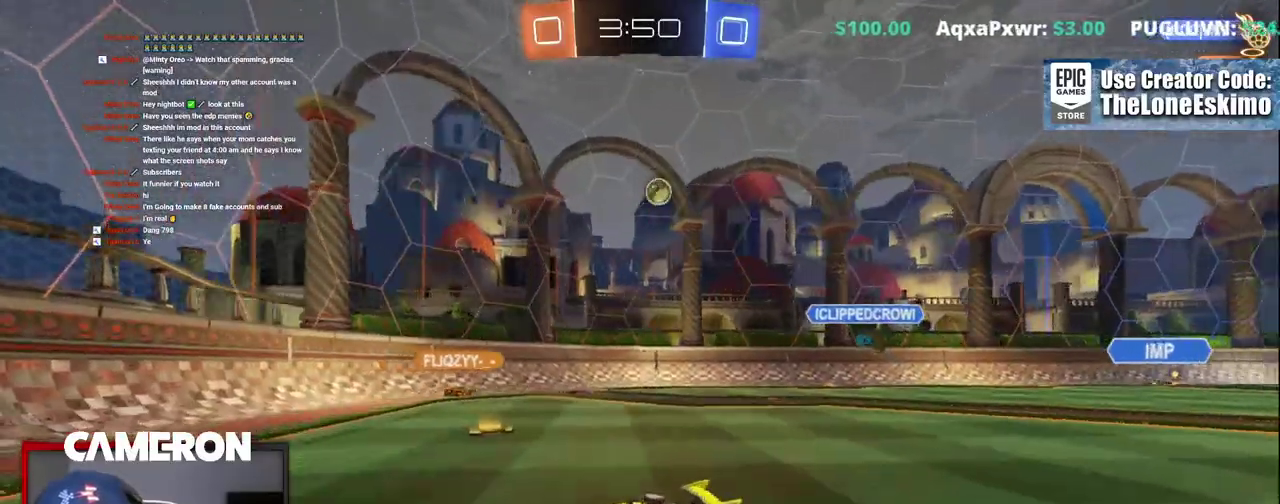
{"buttons": ["R2"], "left_stick": "left", "right_stick": "center"}
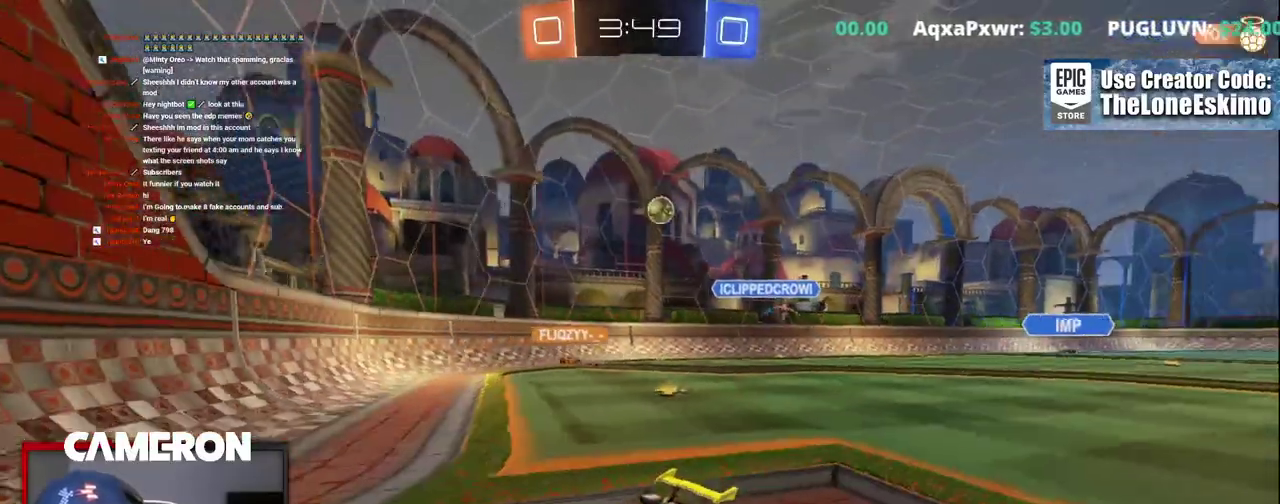
{"buttons": ["L2"], "left_stick": "left", "right_stick": "center", "events": [[117, "X", "down"], [367, "X", "up"], [483, "L2", "down"], [500, "R2", "up"]]}
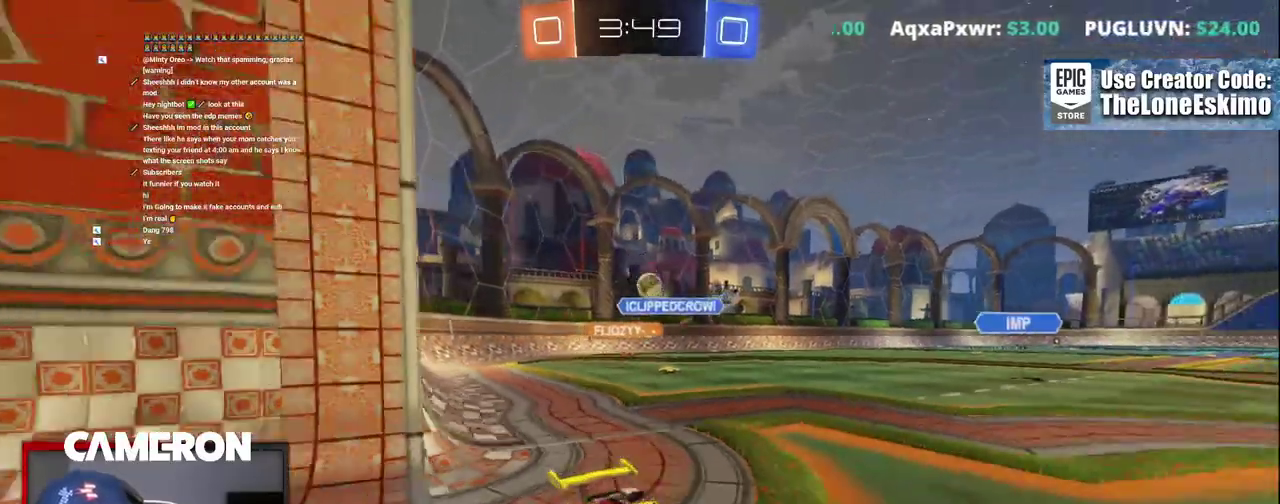
{"buttons": ["R2"], "left_stick": "left", "right_stick": "center", "events": [[133, "R2", "down"], [167, "L2", "up"]]}
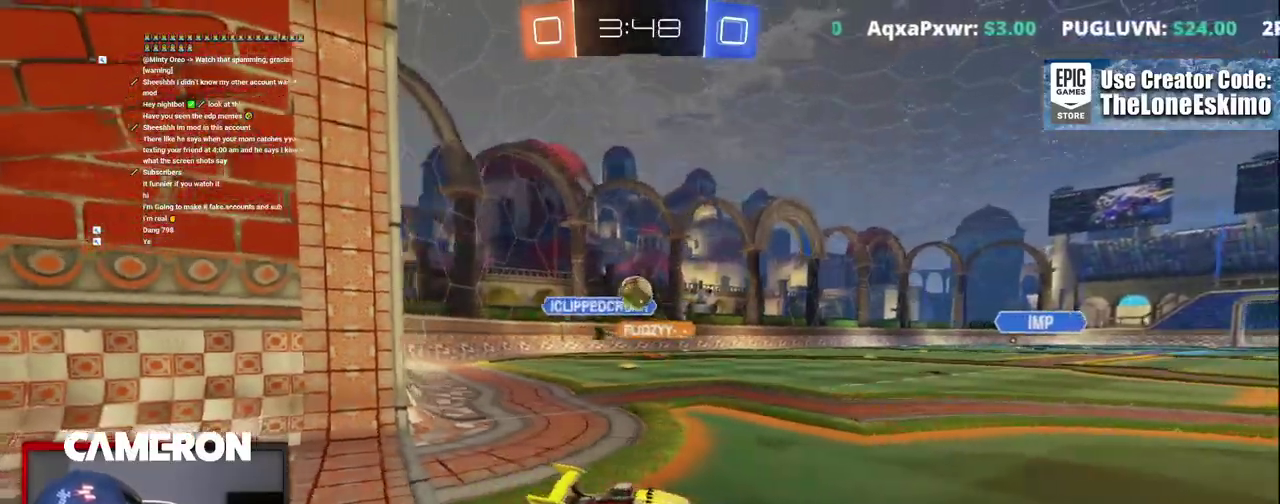
{"buttons": ["A", "B", "R2"], "left_stick": "down-left", "right_stick": "center", "events": [[83, "L2", "down"], [83, "R2", "up"], [267, "left_stick", "up-right"], [300, "R2", "down"], [333, "A", "down"], [367, "L2", "up"], [483, "B", "down"], [483, "left_stick", "down-left"]]}